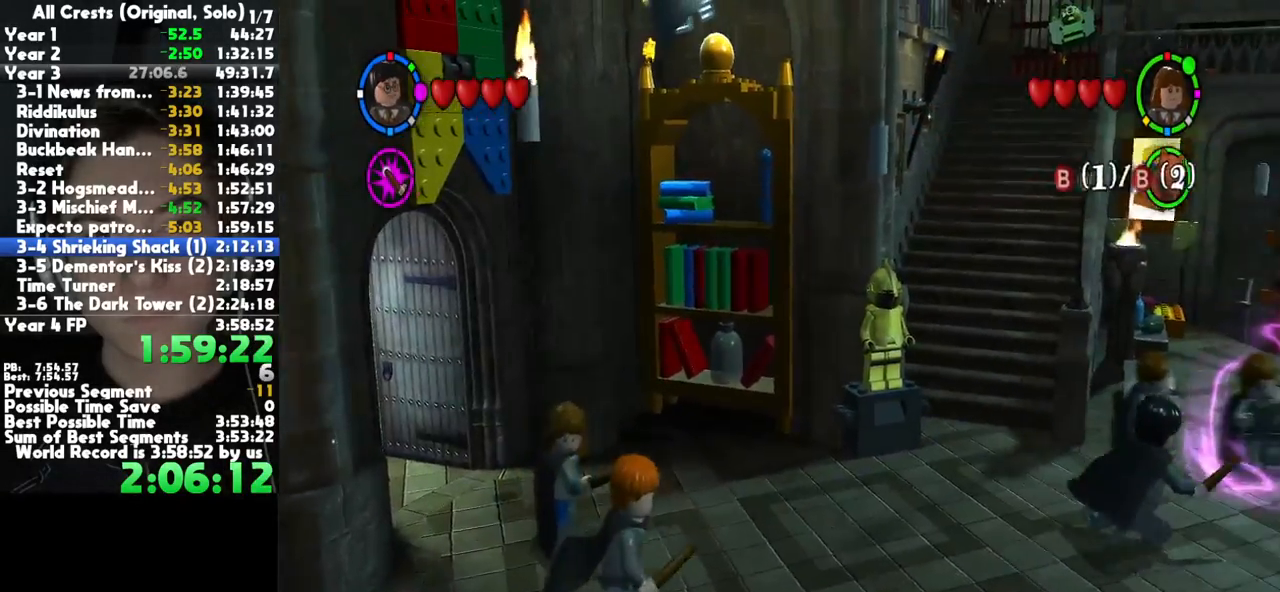
Gameplay with a controller (Xbox layout); each line is a JSON object with the inputs held at the frame after it (dt_ms = milliseconds from this image to that frame). "button_events" lists button changes between this image and that frame as [ms after this image, input, new state], when the widget could be followed in between (sticks are given only as held states). This document gives stick clicks only as held states, not as events. Not read: other_buttons.
{"dt_ms": 500, "buttons": [], "left_stick": "up-right", "right_stick": "center", "button_events": []}
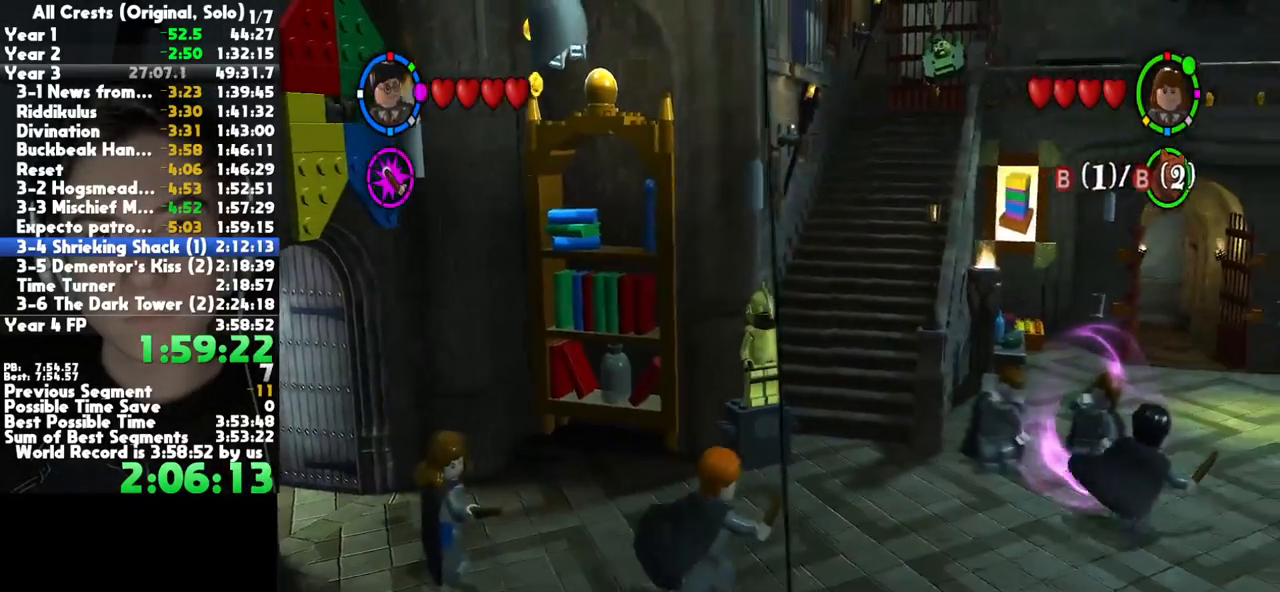
{"dt_ms": 500, "buttons": [], "left_stick": "up-right", "right_stick": "center", "button_events": []}
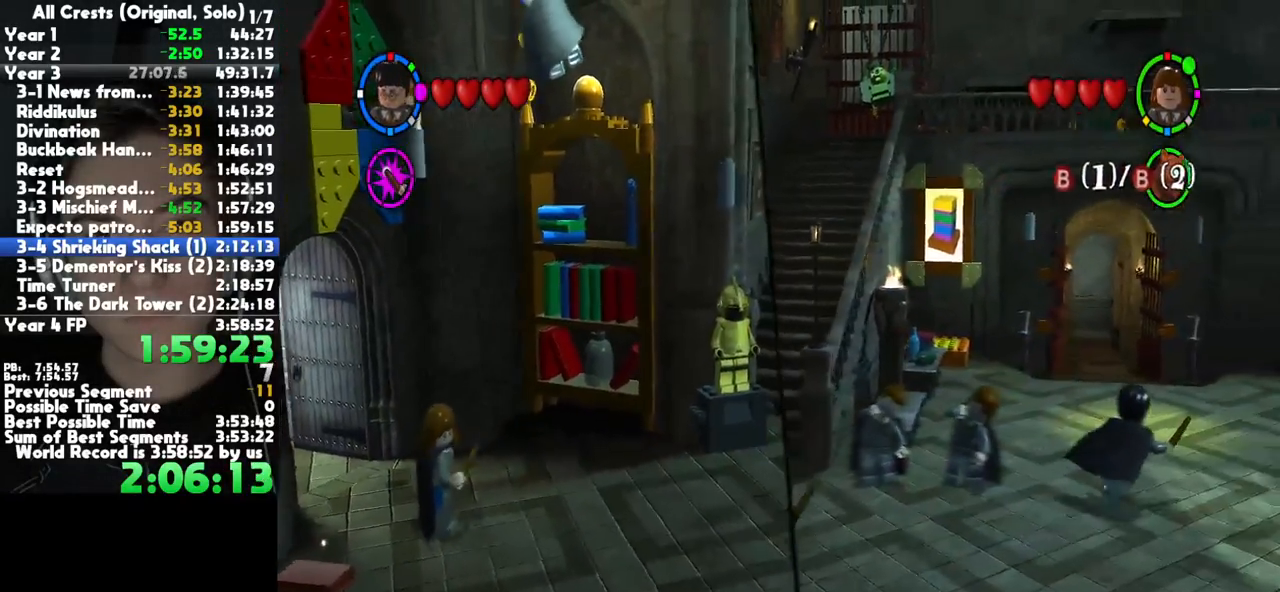
{"dt_ms": 500, "buttons": [], "left_stick": "up-right", "right_stick": "center", "button_events": []}
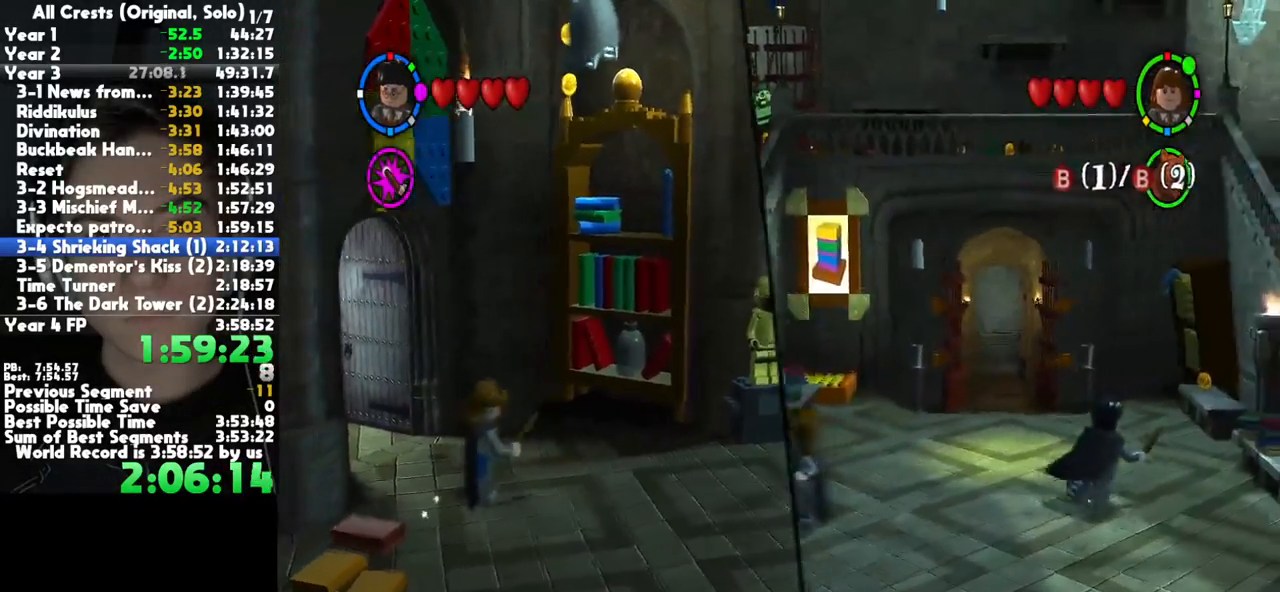
{"dt_ms": 500, "buttons": [], "left_stick": "up-right", "right_stick": "center", "button_events": [[217, "A", "down"], [450, "A", "up"]]}
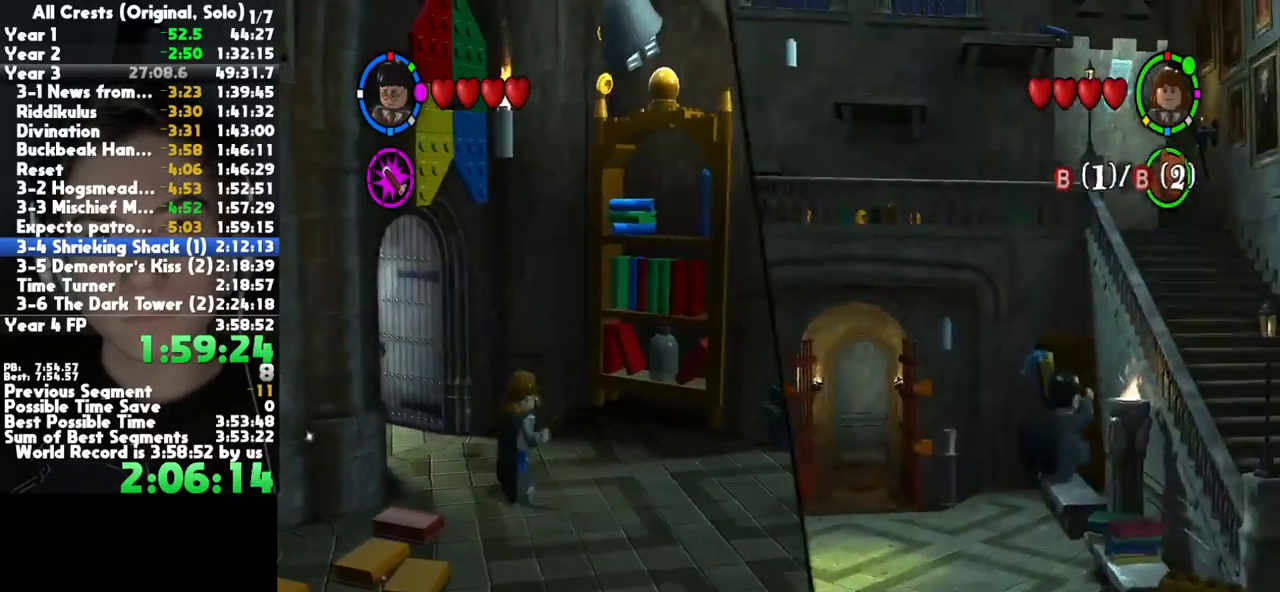
{"dt_ms": 1000, "buttons": ["A"], "left_stick": "up", "right_stick": "center", "button_events": [[350, "A", "down"], [583, "A", "up"], [883, "A", "down"]]}
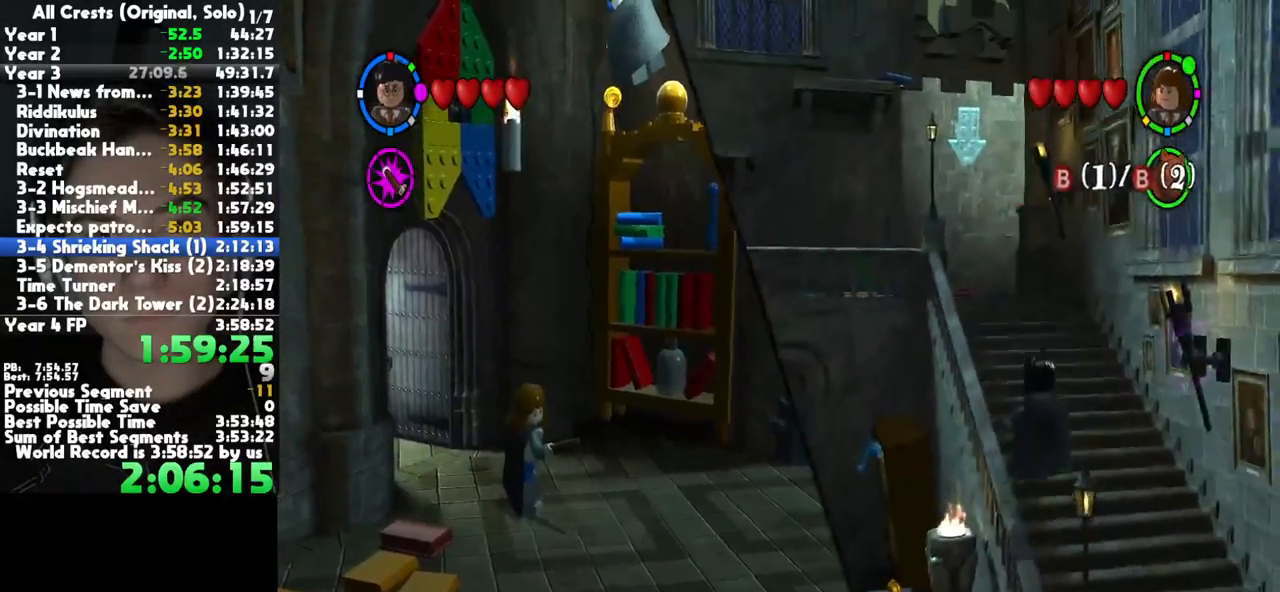
{"dt_ms": 500, "buttons": ["A"], "left_stick": "up-left", "right_stick": "center", "button_events": [[50, "A", "up"], [467, "A", "down"]]}
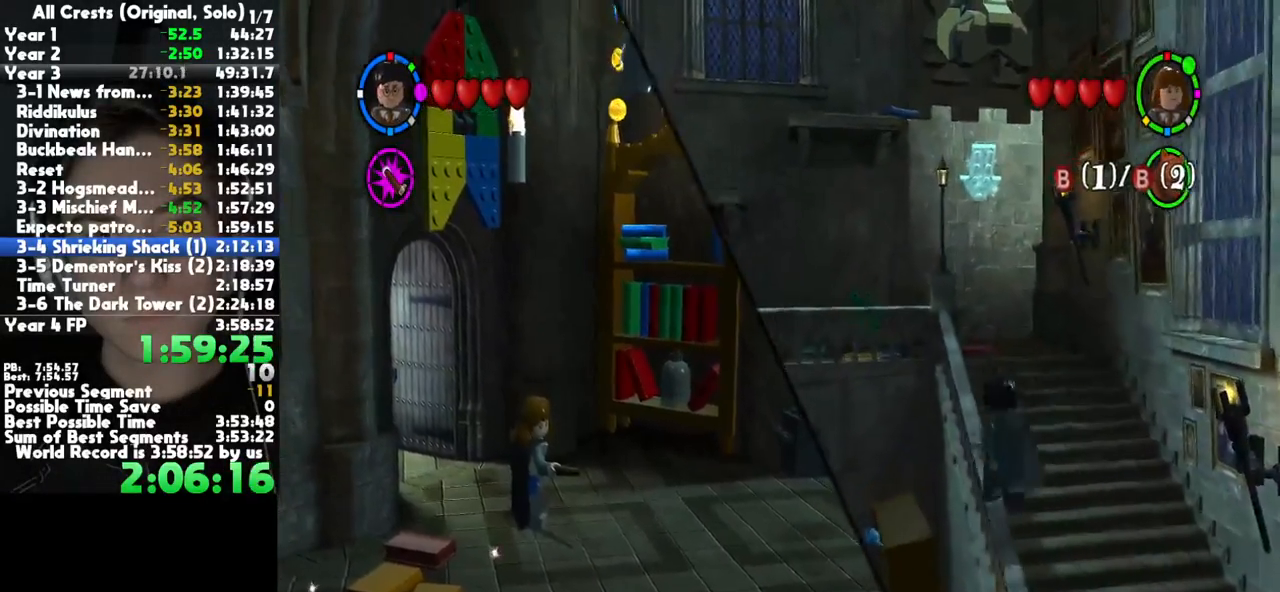
{"dt_ms": 500, "buttons": [], "left_stick": "up-left", "right_stick": "center", "button_events": [[100, "A", "up"]]}
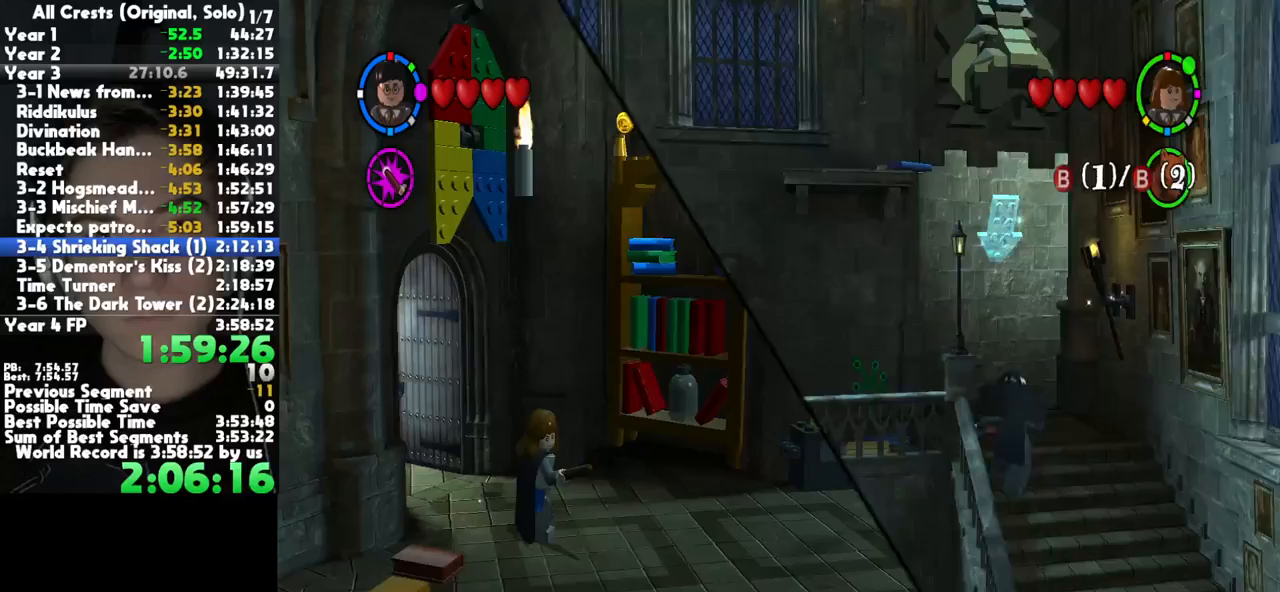
{"dt_ms": 500, "buttons": [], "left_stick": "up", "right_stick": "center", "button_events": [[33, "A", "down"], [233, "A", "up"]]}
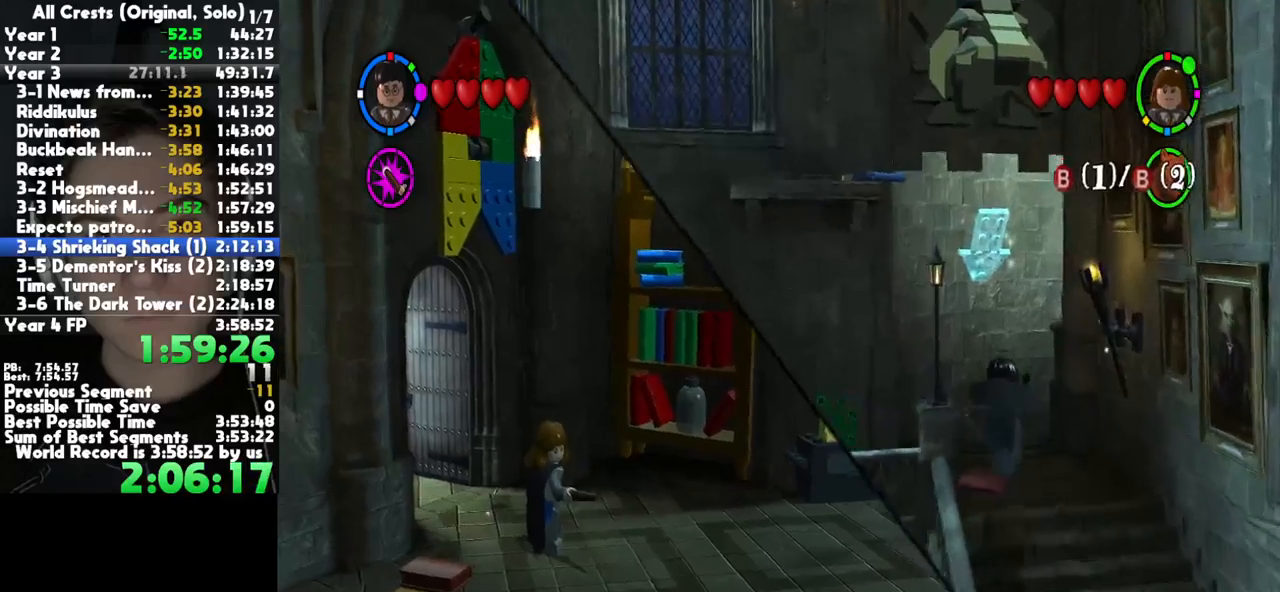
{"dt_ms": 500, "buttons": [], "left_stick": "up", "right_stick": "center", "button_events": [[183, "A", "down"], [333, "A", "up"]]}
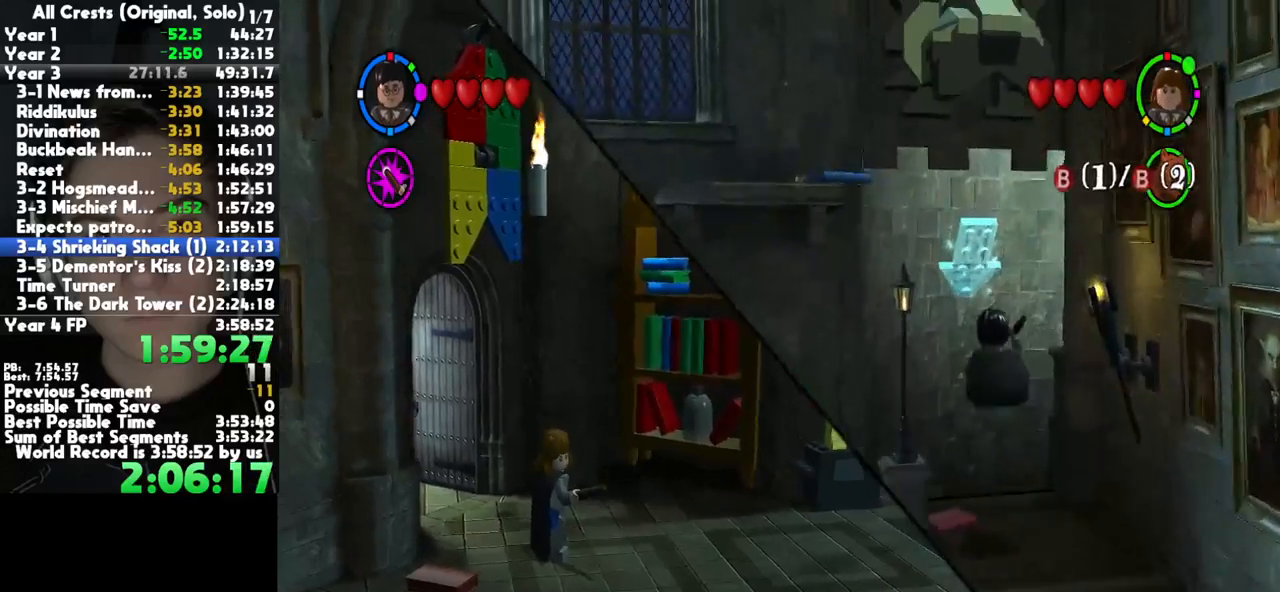
{"dt_ms": 500, "buttons": [], "left_stick": "up-right", "right_stick": "center", "button_events": []}
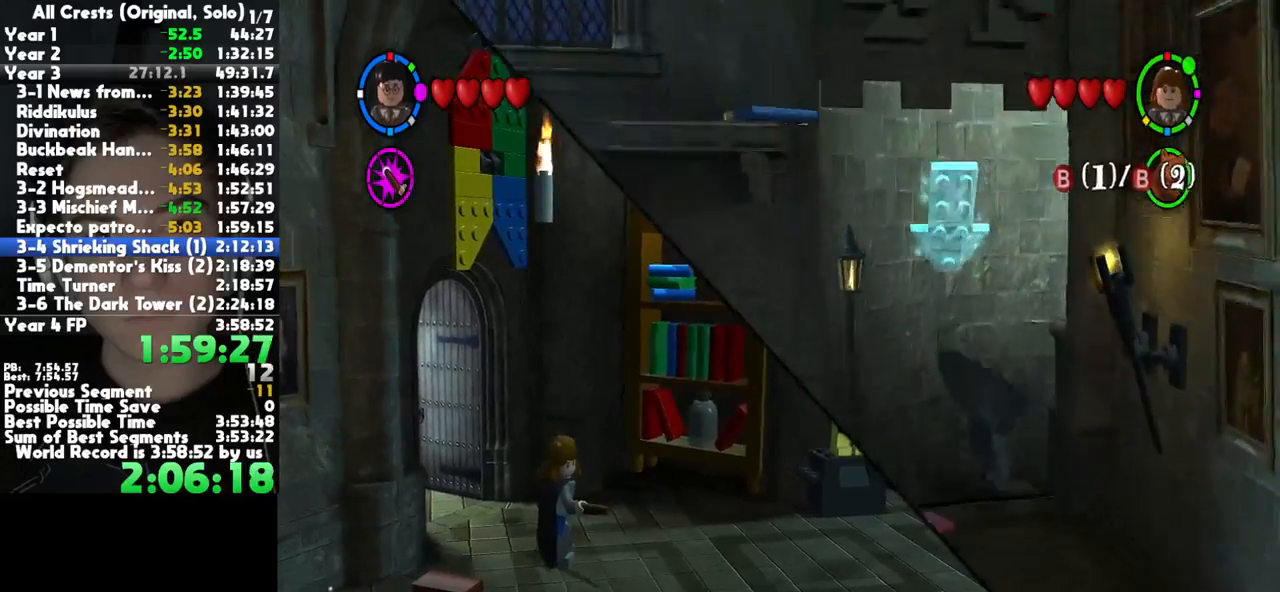
{"dt_ms": 500, "buttons": [], "left_stick": "up-right", "right_stick": "center", "button_events": []}
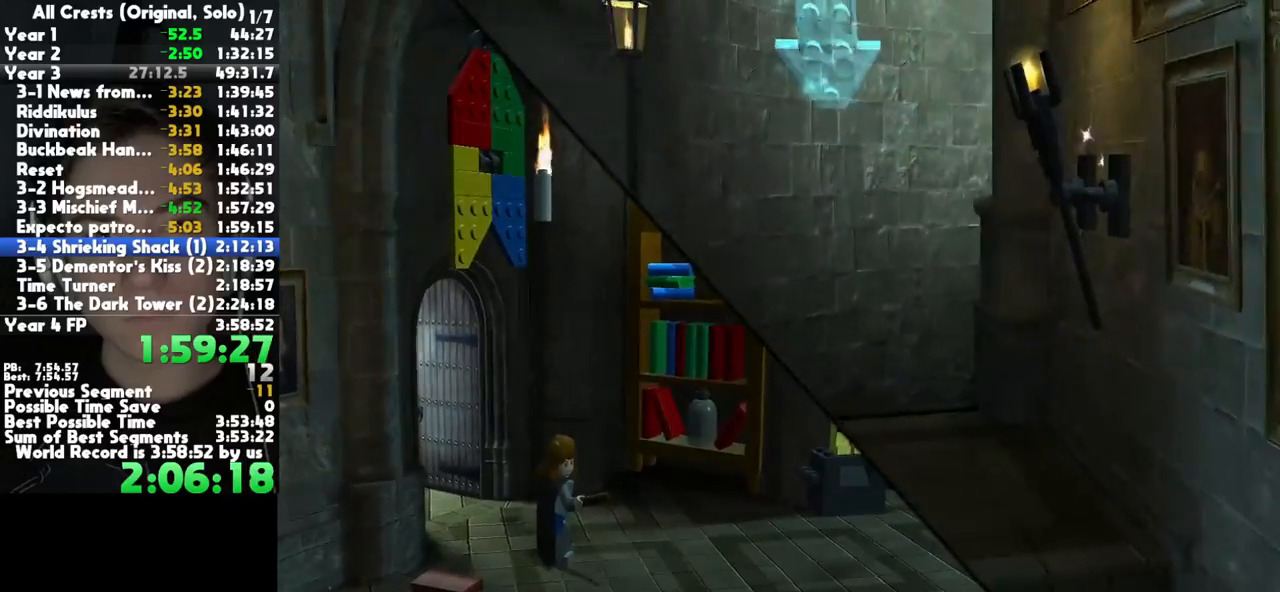
{"dt_ms": 500, "buttons": [], "left_stick": "center", "right_stick": "center", "button_events": []}
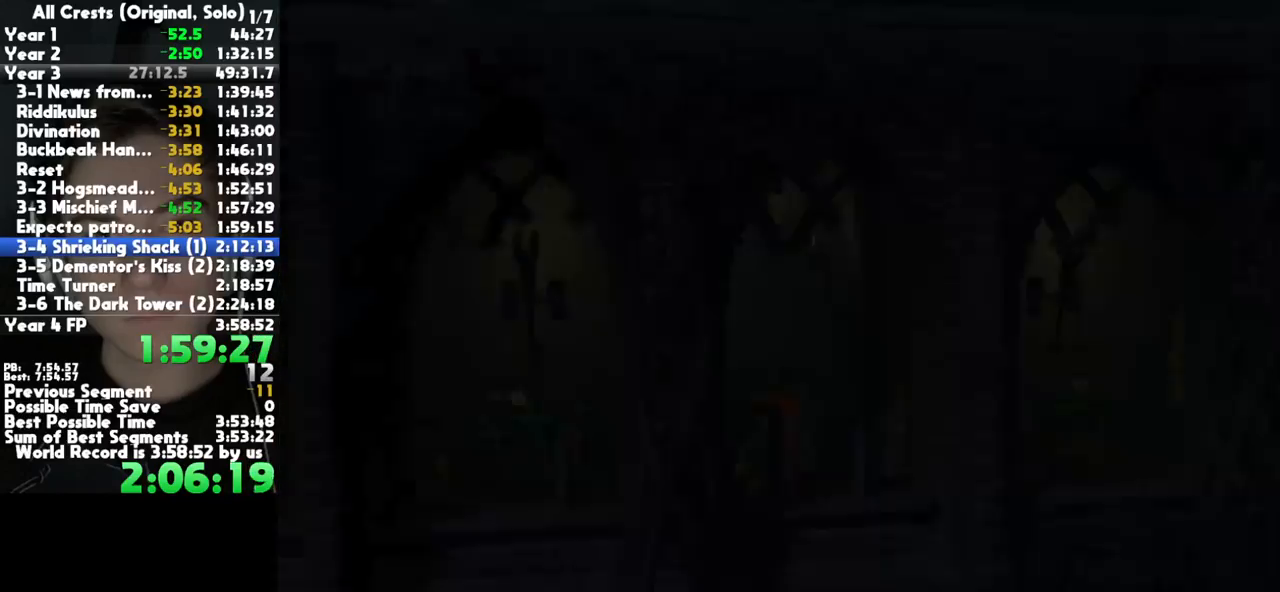
{"dt_ms": 500, "buttons": [], "left_stick": "down-right", "right_stick": "center", "button_events": []}
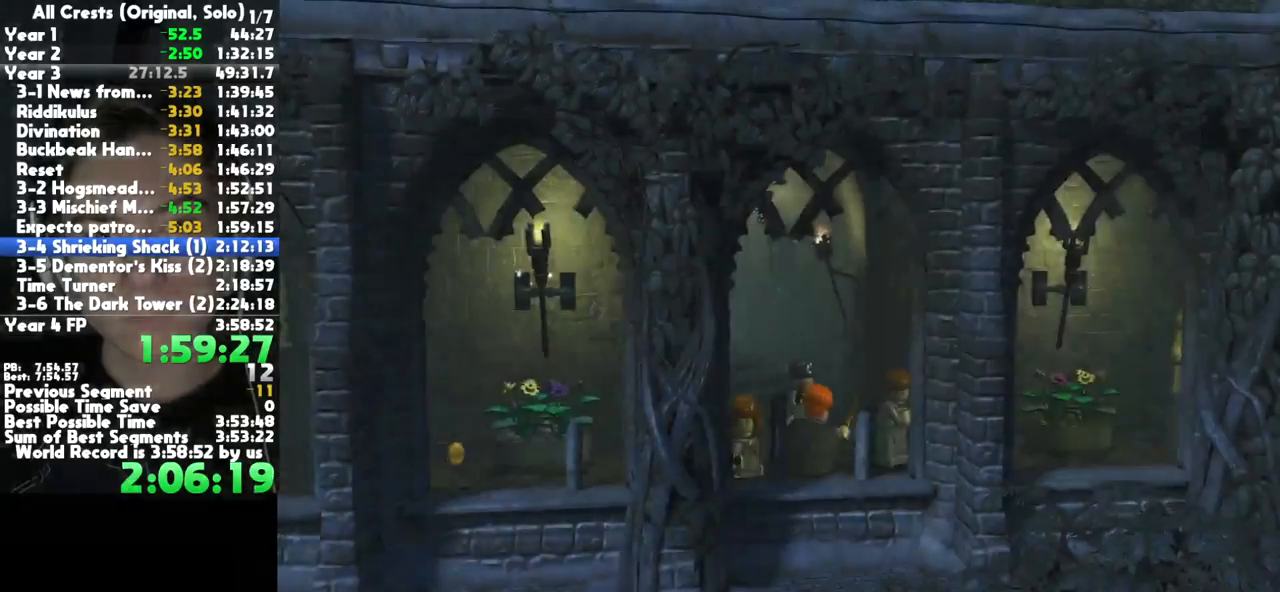
{"dt_ms": 500, "buttons": ["A"], "left_stick": "down-right", "right_stick": "center", "button_events": [[367, "A", "down"]]}
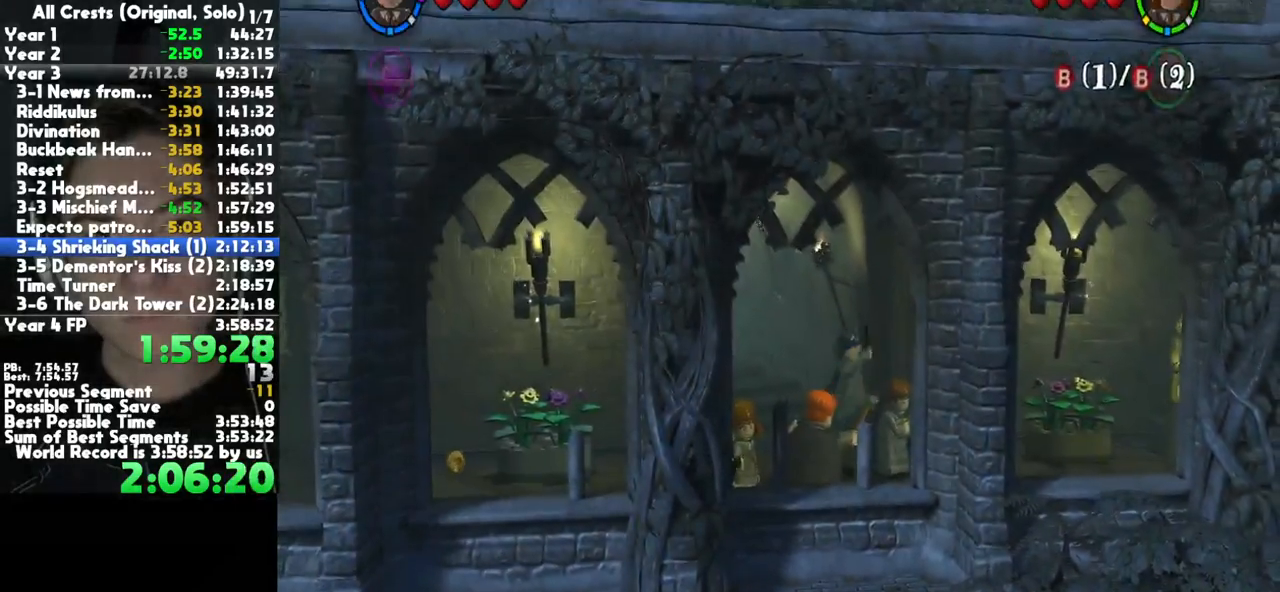
{"dt_ms": 500, "buttons": [], "left_stick": "right", "right_stick": "center", "button_events": [[17, "A", "up"]]}
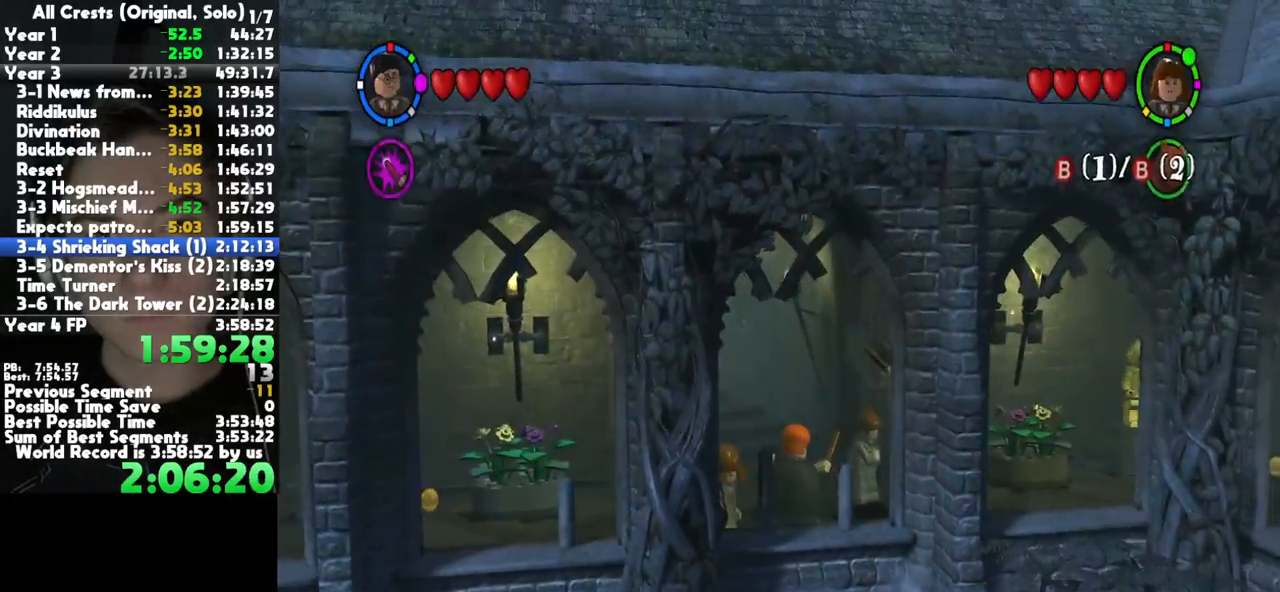
{"dt_ms": 500, "buttons": [], "left_stick": "up-right", "right_stick": "center", "button_events": []}
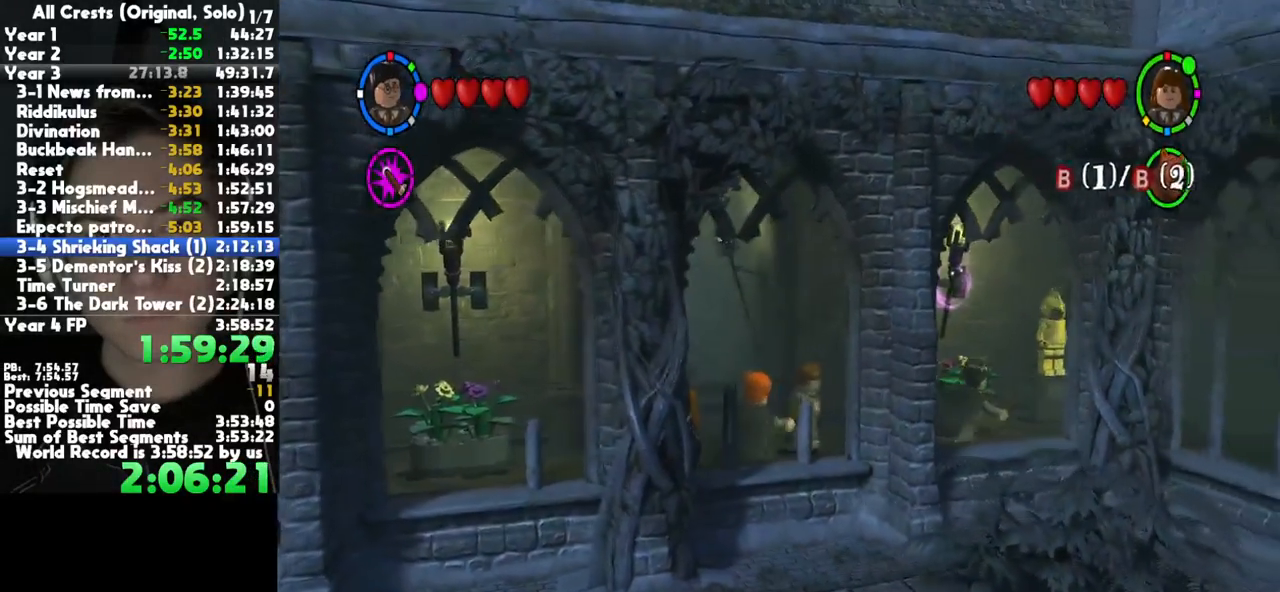
{"dt_ms": 500, "buttons": [], "left_stick": "right", "right_stick": "center", "button_events": []}
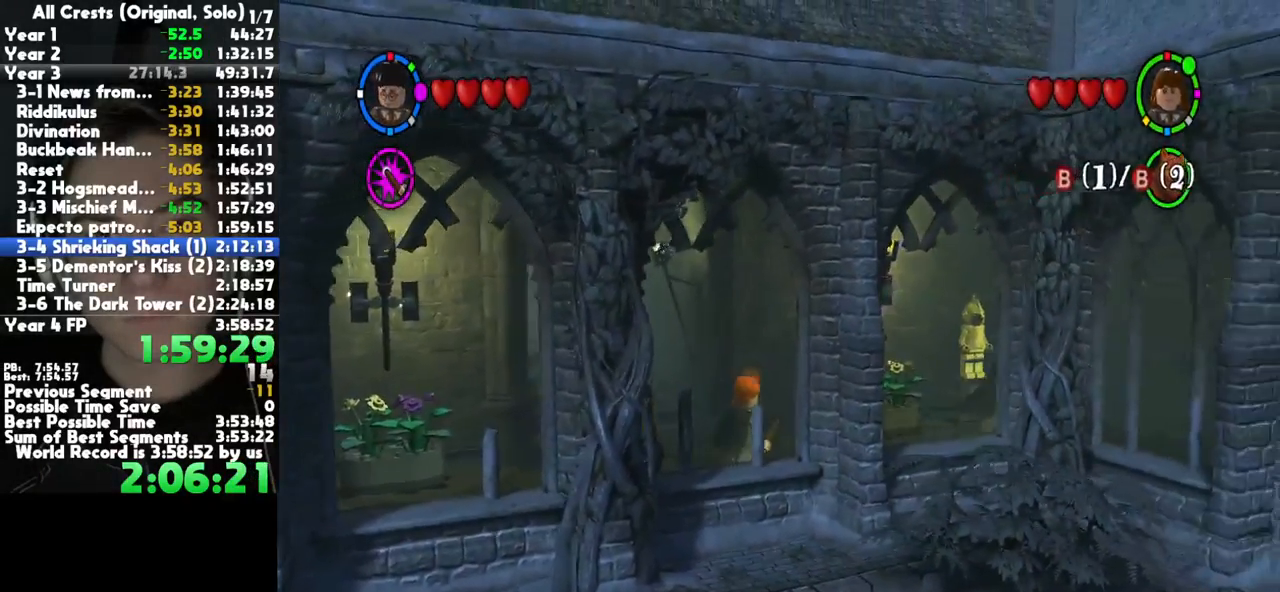
{"dt_ms": 500, "buttons": [], "left_stick": "down-right", "right_stick": "center", "button_events": []}
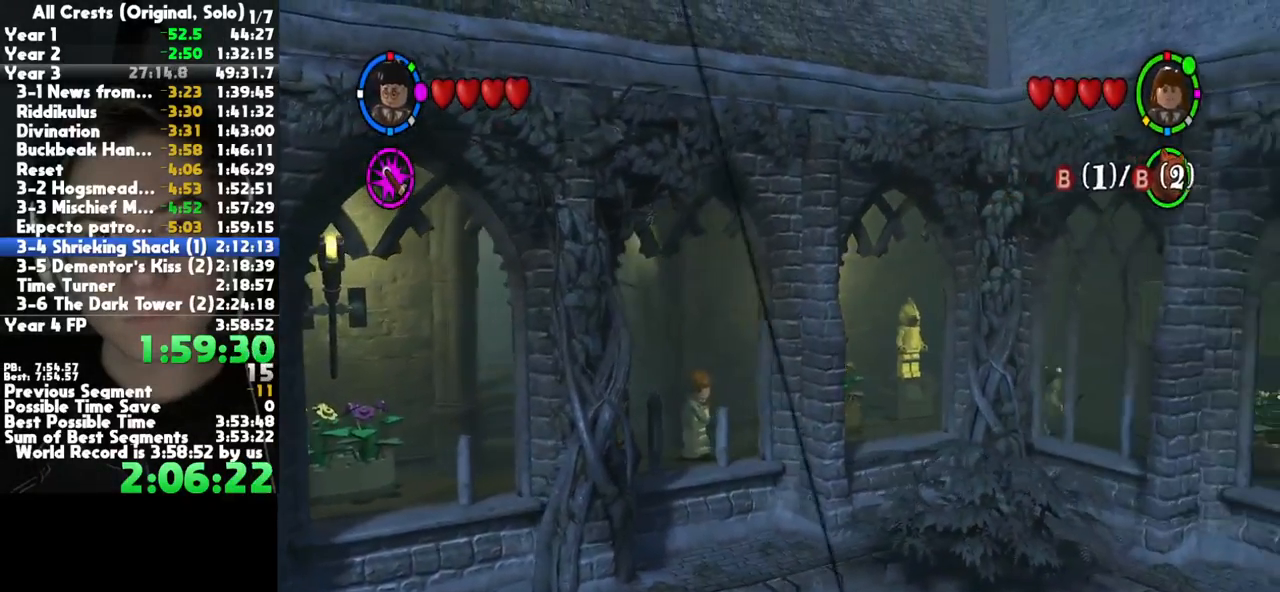
{"dt_ms": 500, "buttons": [], "left_stick": "down-right", "right_stick": "center", "button_events": []}
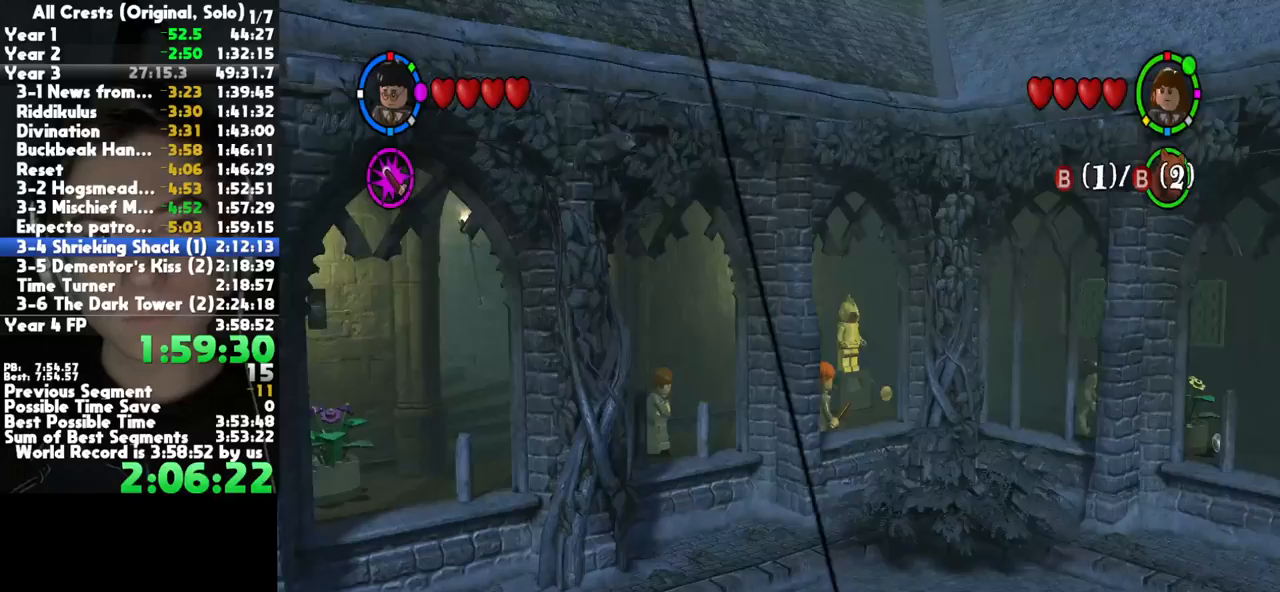
{"dt_ms": 500, "buttons": [], "left_stick": "down-right", "right_stick": "center", "button_events": [[33, "A", "down"], [167, "A", "up"]]}
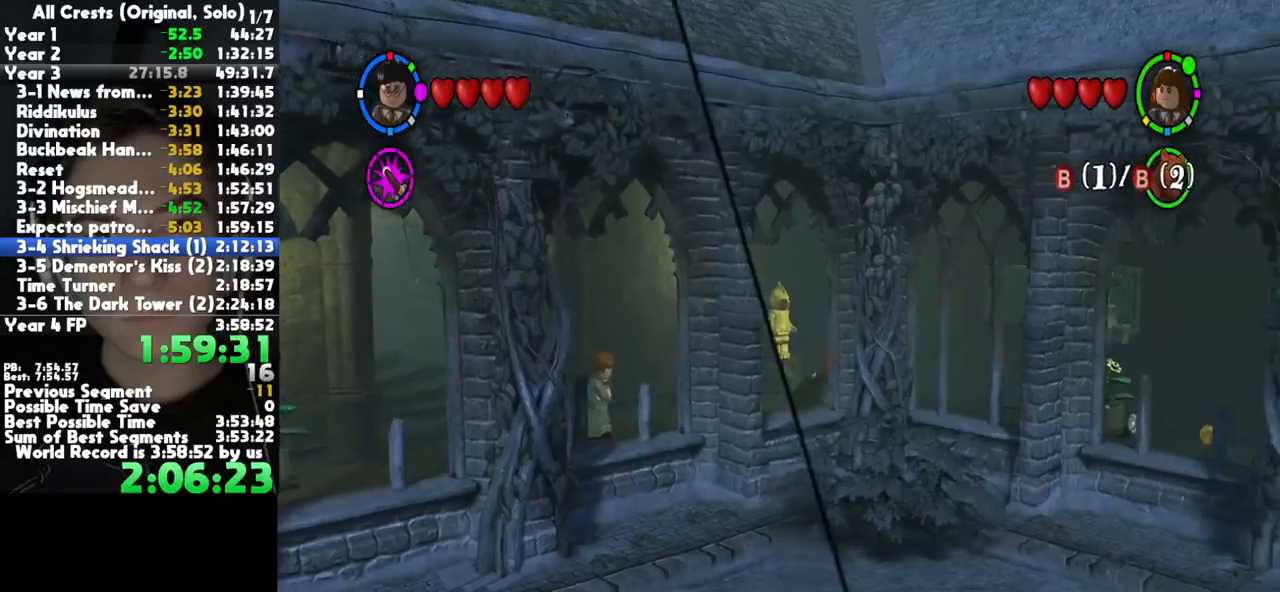
{"dt_ms": 500, "buttons": [], "left_stick": "down-right", "right_stick": "center", "button_events": [[217, "A", "down"], [333, "A", "up"]]}
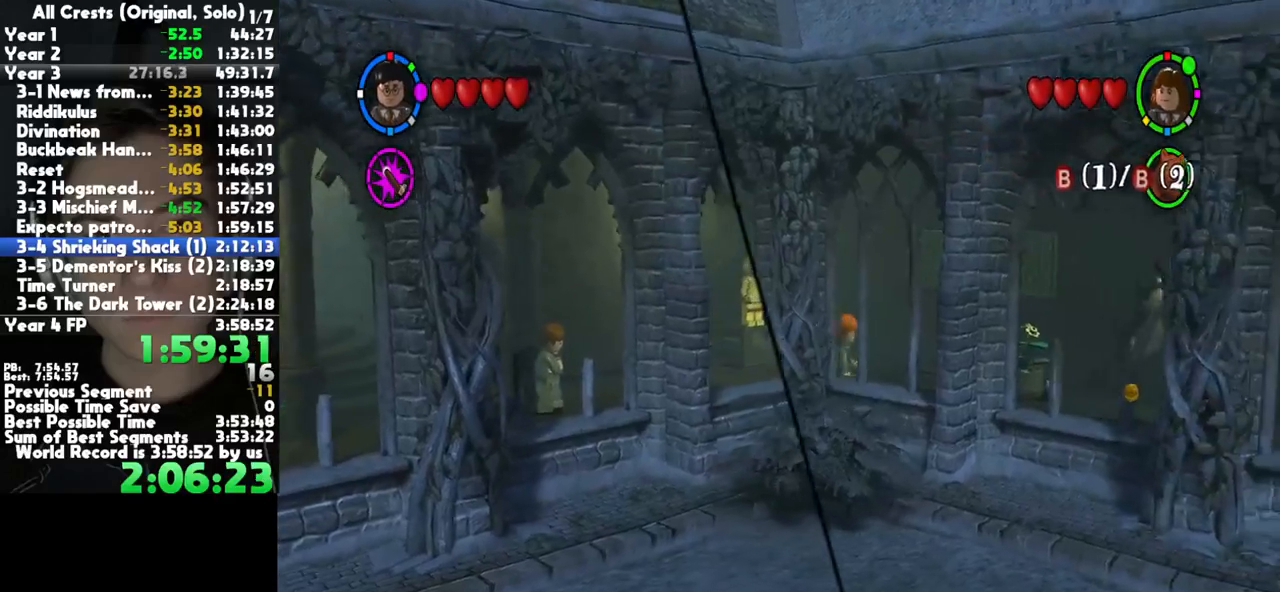
{"dt_ms": 500, "buttons": ["A"], "left_stick": "down-right", "right_stick": "center", "button_events": [[500, "A", "down"]]}
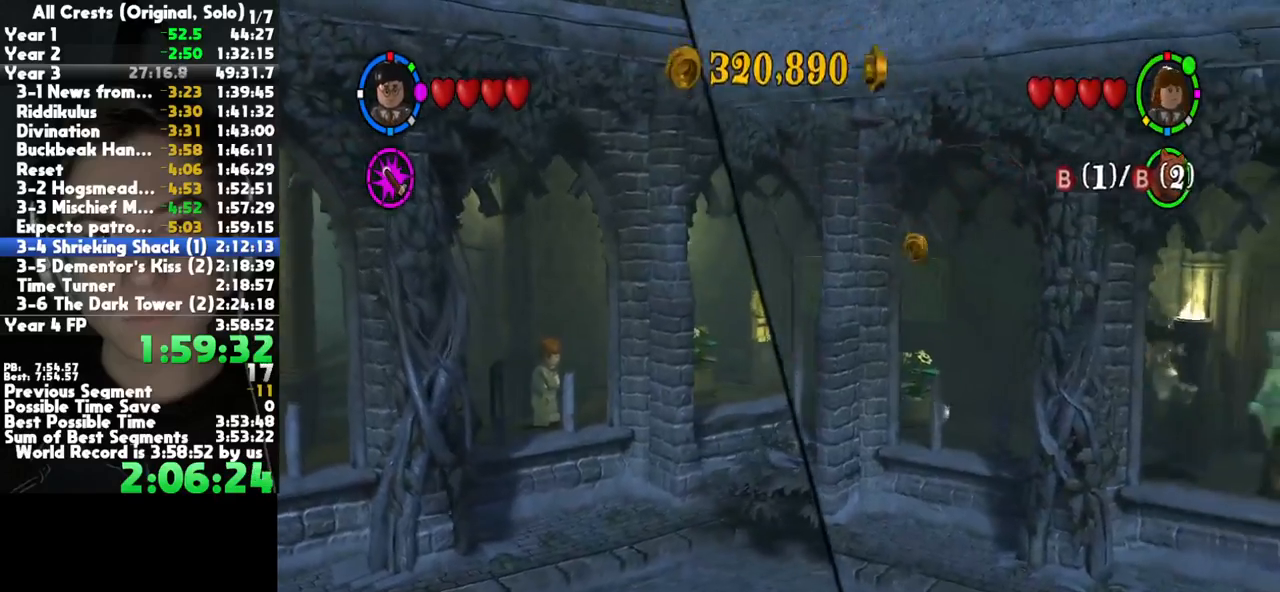
{"dt_ms": 500, "buttons": [], "left_stick": "down-right", "right_stick": "center", "button_events": [[167, "A", "up"]]}
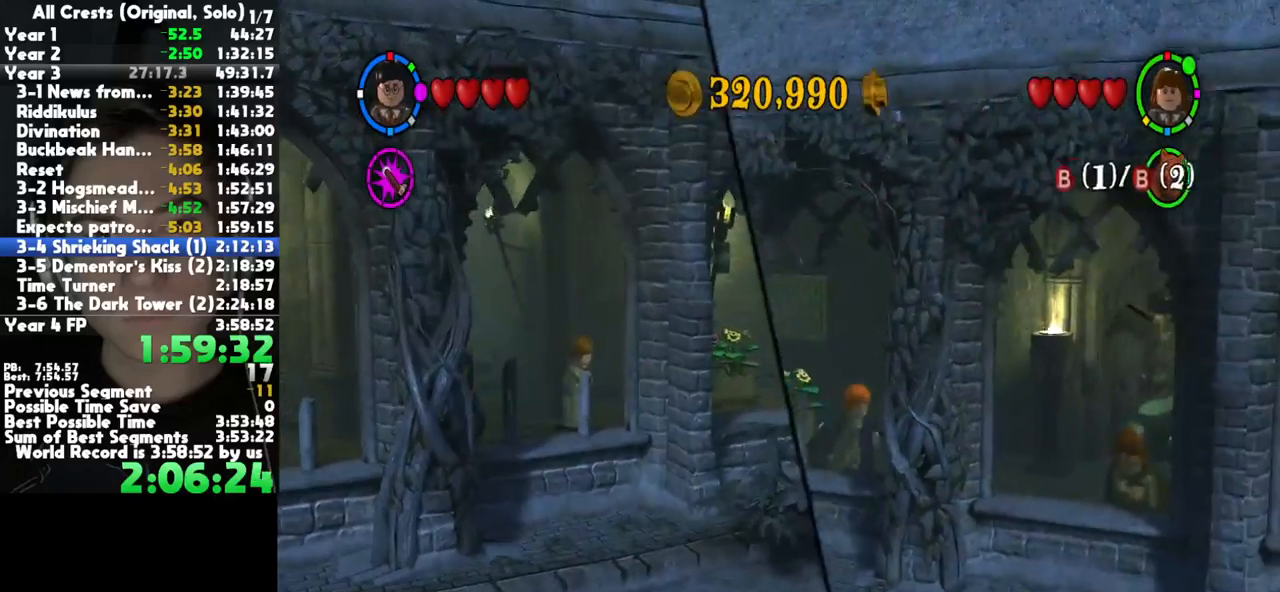
{"dt_ms": 500, "buttons": [], "left_stick": "down-right", "right_stick": "center", "button_events": [[117, "A", "down"], [250, "A", "up"]]}
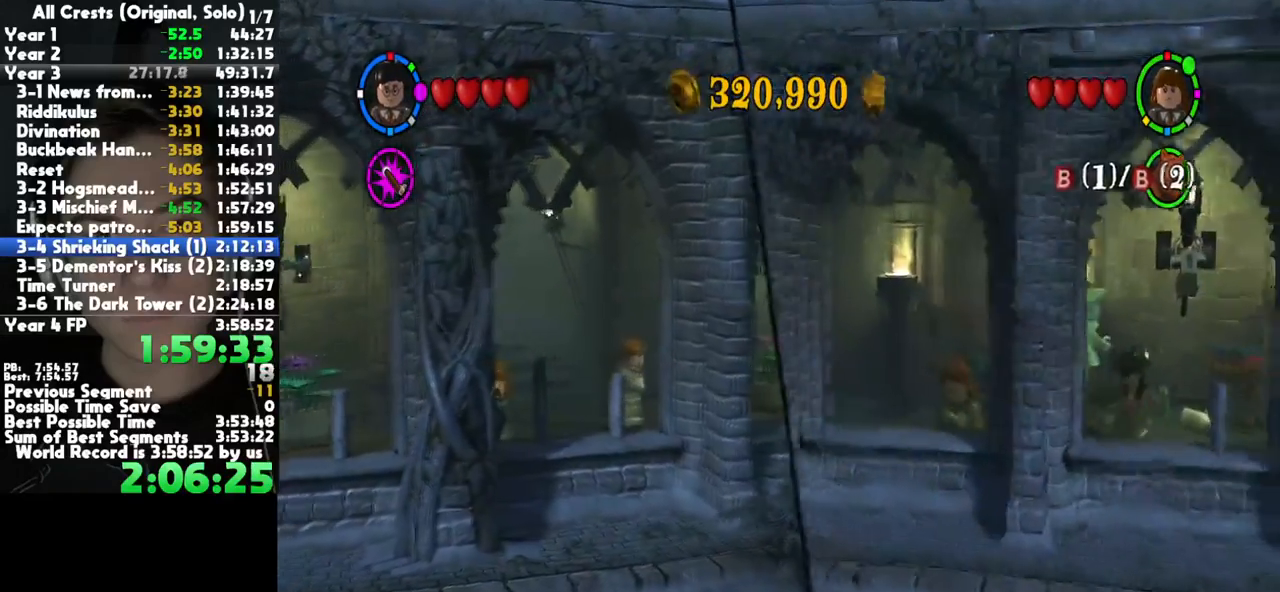
{"dt_ms": 500, "buttons": [], "left_stick": "right", "right_stick": "center", "button_events": [[333, "A", "down"], [450, "A", "up"]]}
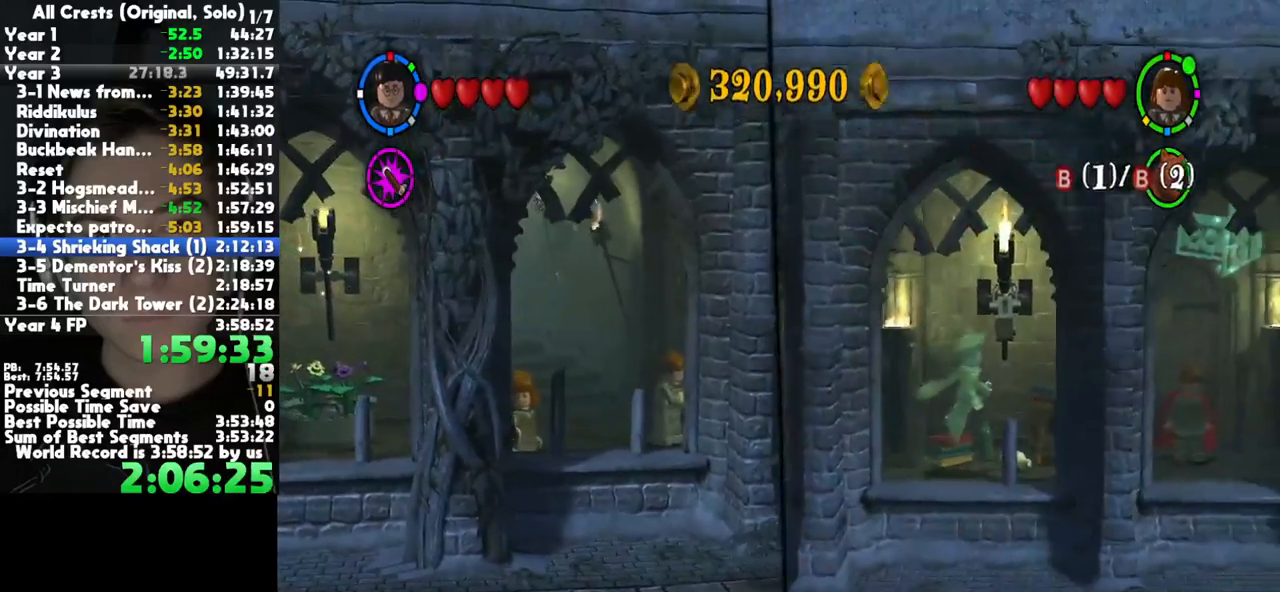
{"dt_ms": 500, "buttons": [], "left_stick": "right", "right_stick": "center", "button_events": []}
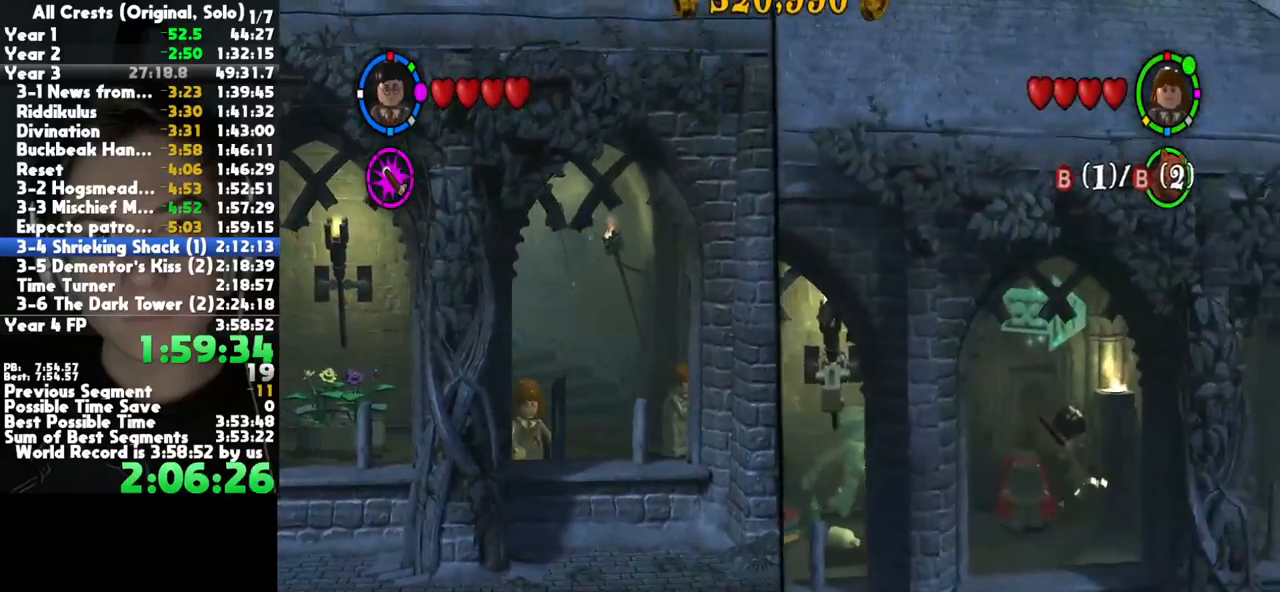
{"dt_ms": 500, "buttons": [], "left_stick": "up-right", "right_stick": "center", "button_events": [[67, "A", "down"], [233, "A", "up"]]}
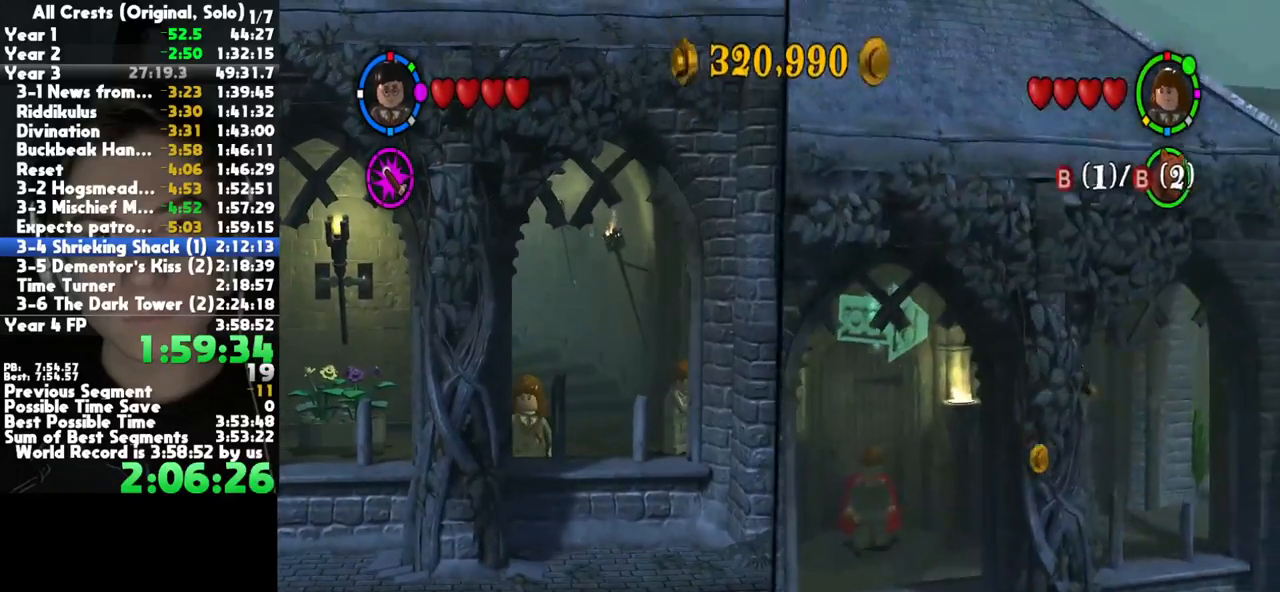
{"dt_ms": 500, "buttons": [], "left_stick": "up-right", "right_stick": "center", "button_events": [[350, "A", "down"], [483, "A", "up"]]}
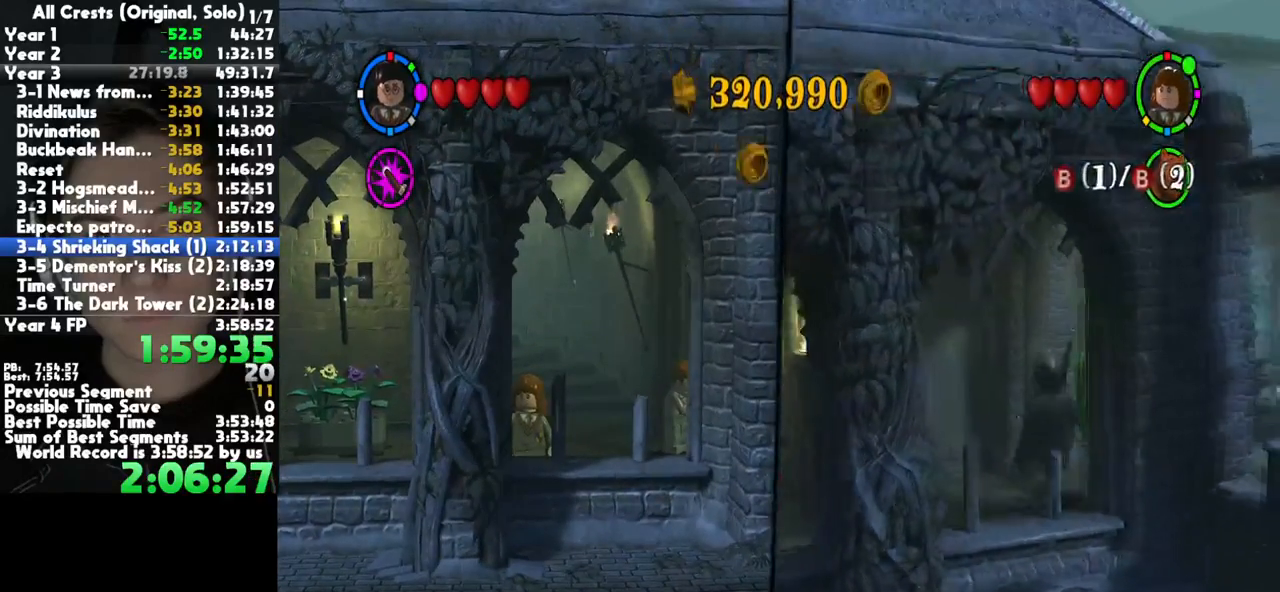
{"dt_ms": 500, "buttons": [], "left_stick": "up-right", "right_stick": "center", "button_events": []}